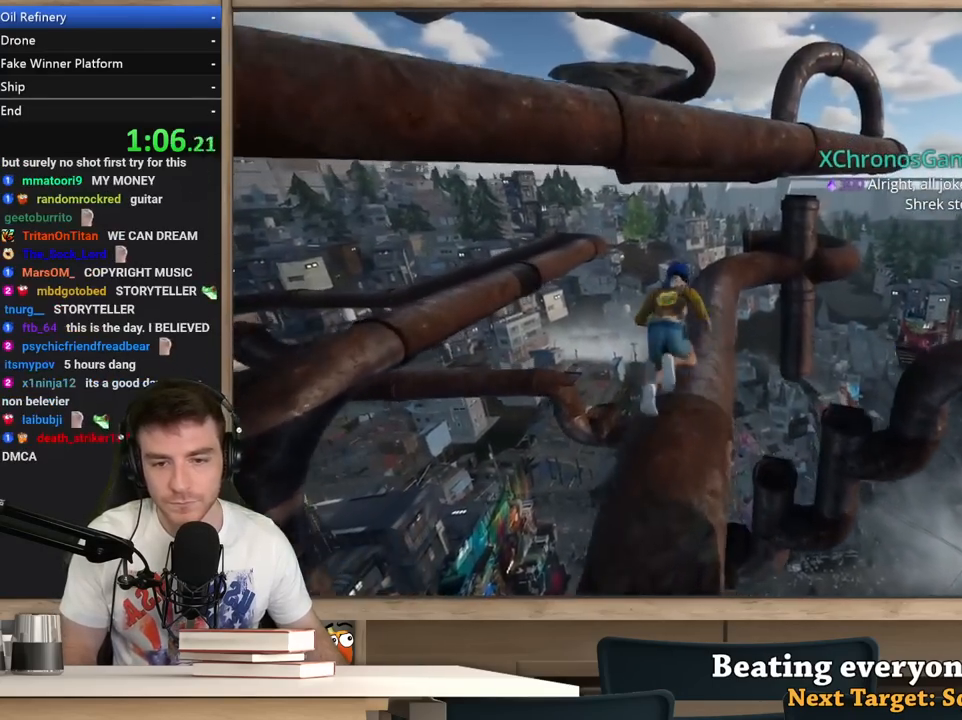
Gameplay with keyboard and mouse; each line is a JSON object with the keys and mouse buttons held at the frame after it. "events" lists presses ("down") and releases ("up") of "1", "2", "3", "4", "5", "a", "alt", "c", "ctrl", "d", "e", "f", "q", "r", "s", "shift", "space", "tab", "v", "w", "x", "z", "mouse_left", "mouse_middle", "mouse_right", "mouse_wheel_up" and "mouse_wheel_down" between this image and that frame as [ms after this image, input, new state], when the widget could be followed in between. "mouse_left", "mouse_middle", "mouse_right", "mouse_wheel_up", "mouse_wheel_down" = the "left", "middle", "right", "wheel_up", "wheel_down" buttons of the "mouse" list. No other keys are recorded. Not read: mouse_move.
{"keys": ["w"], "mouse": [], "events": [[267, "shift", "up"]]}
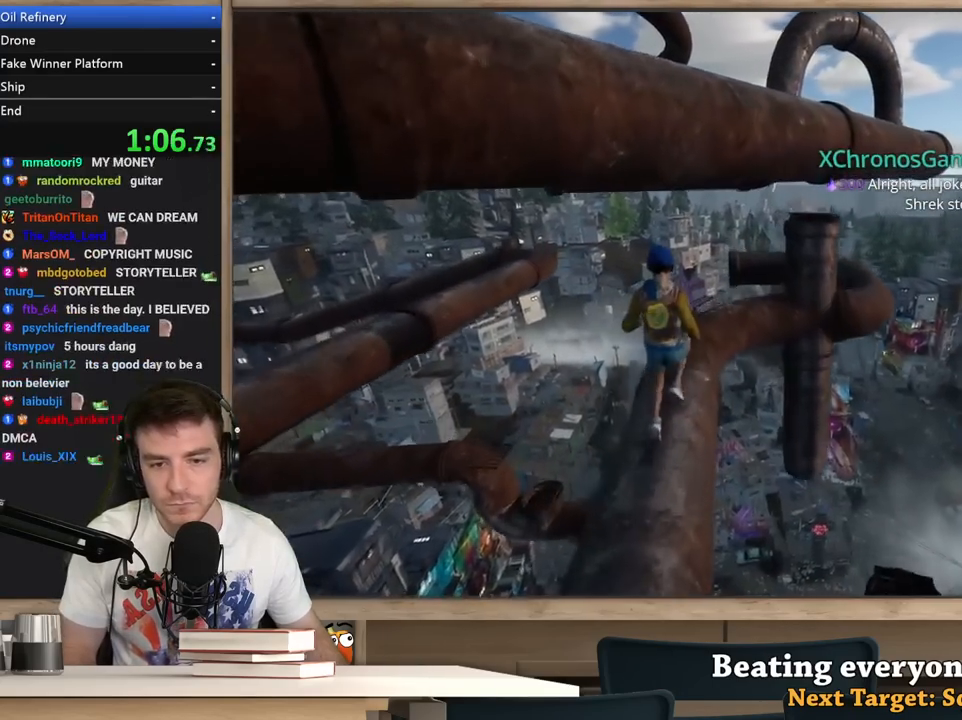
{"keys": ["w"], "mouse": [], "events": [[100, "a", "down"], [250, "a", "up"], [433, "a", "down"], [483, "a", "up"]]}
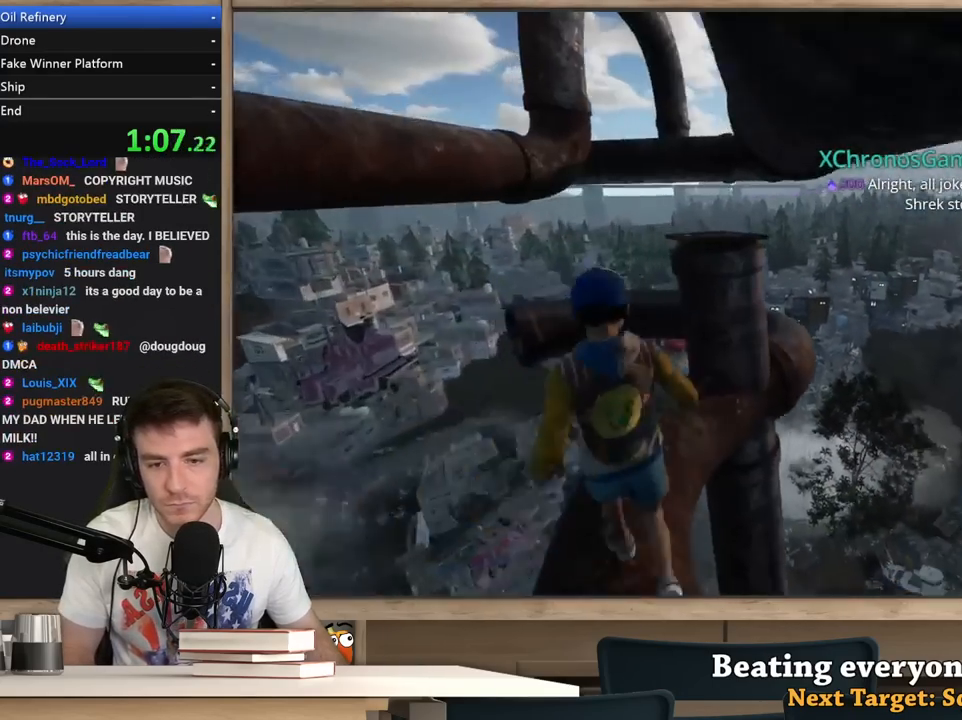
{"keys": ["a"], "mouse": [], "events": [[300, "space", "down"], [400, "a", "down"], [450, "space", "up"], [500, "w", "up"]]}
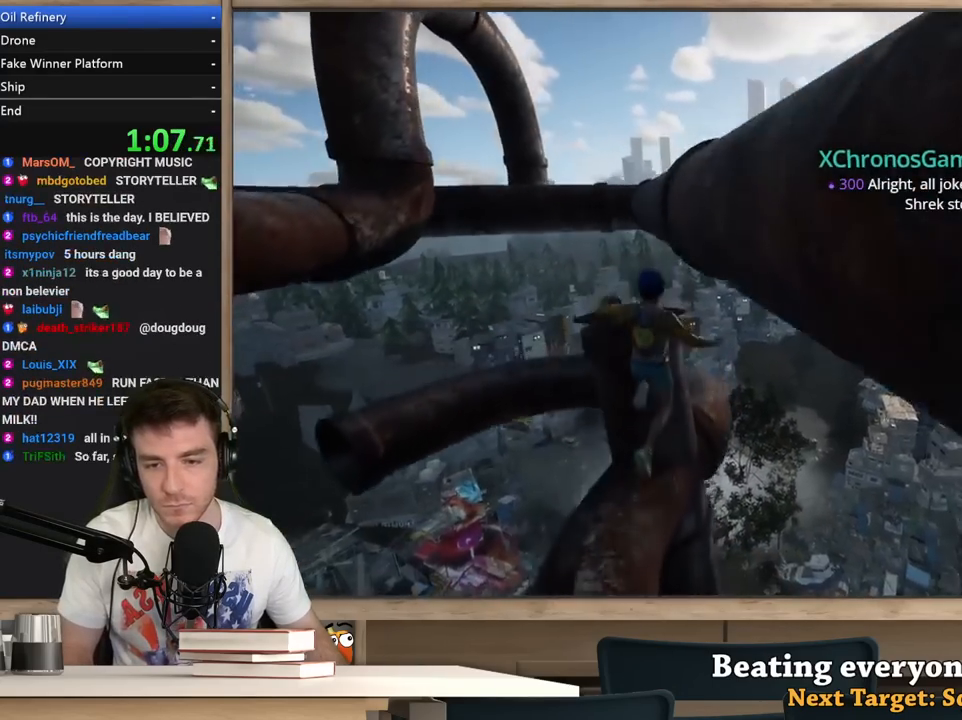
{"keys": ["w"], "mouse": [], "events": [[317, "w", "down"], [367, "a", "up"]]}
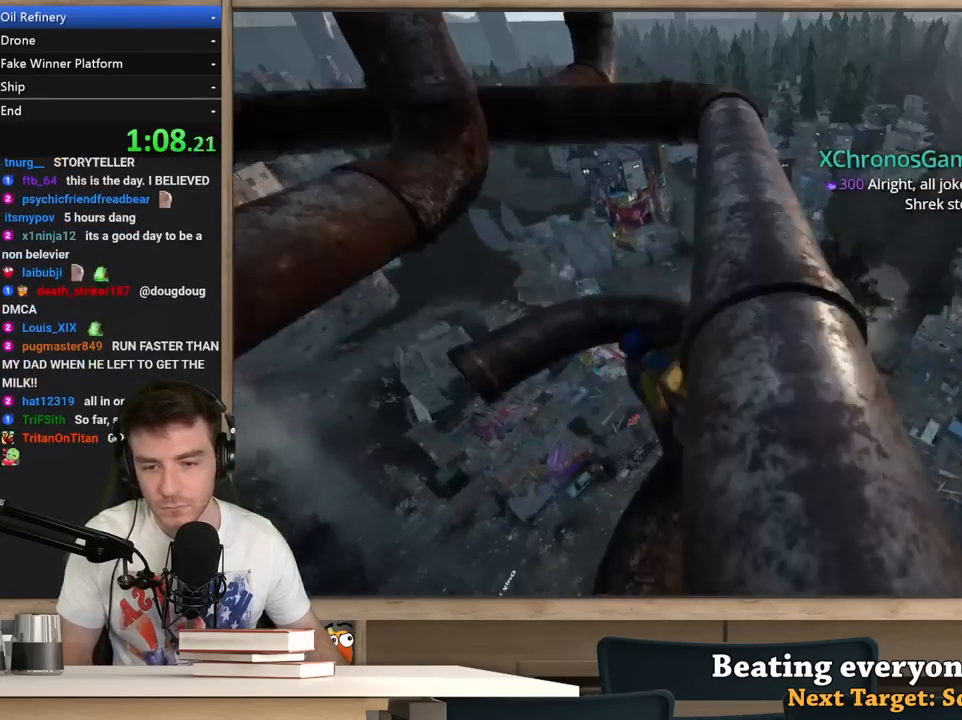
{"keys": [], "mouse": [], "events": [[17, "w", "up"]]}
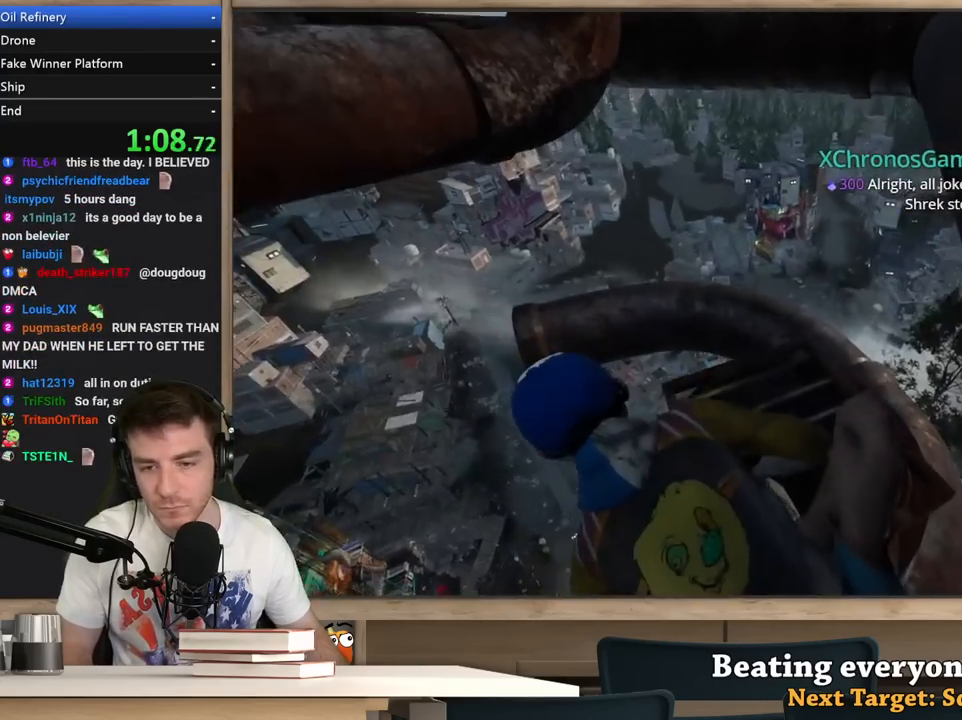
{"keys": ["a", "w"], "mouse": [], "events": [[500, "a", "down"], [500, "w", "down"]]}
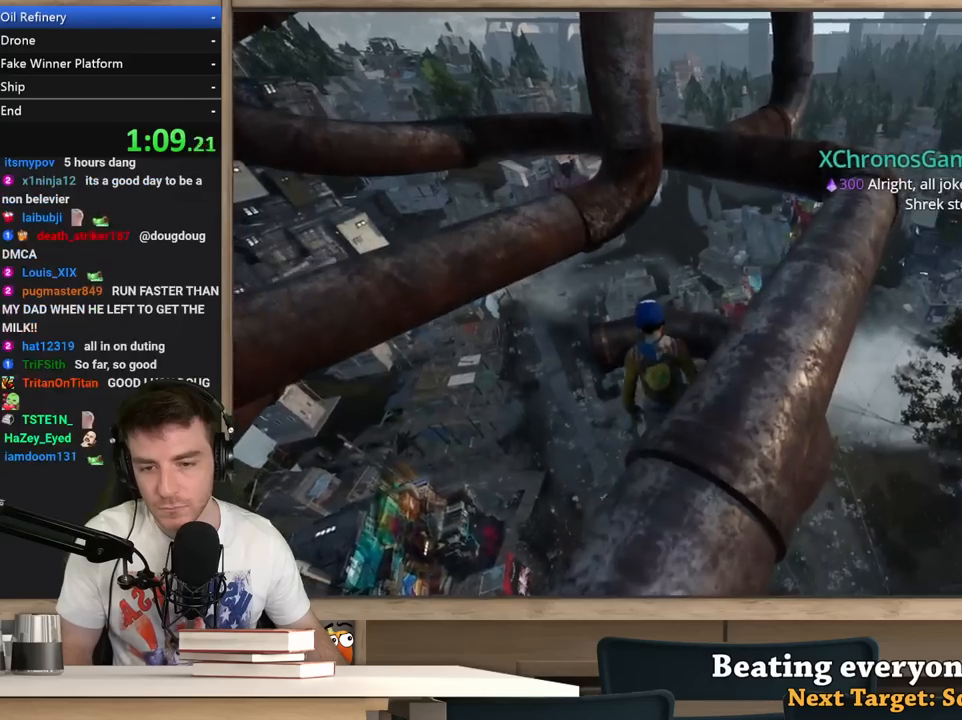
{"keys": ["a", "w"], "mouse": [], "events": [[83, "space", "down"], [267, "space", "up"]]}
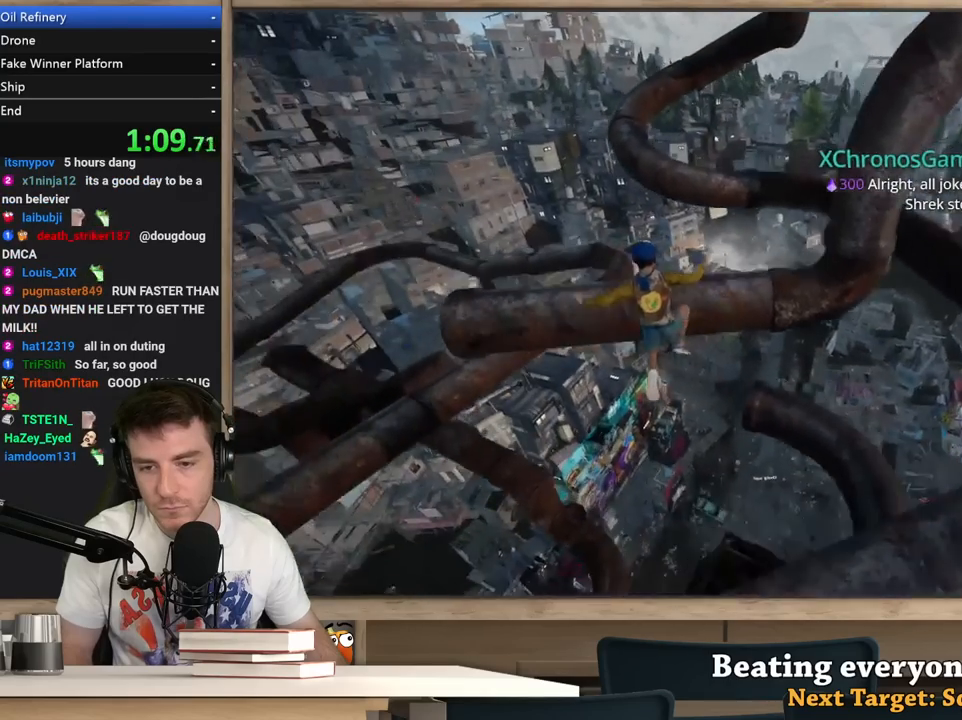
{"keys": ["w"], "mouse": [], "events": [[50, "a", "up"], [100, "d", "down"], [483, "d", "up"]]}
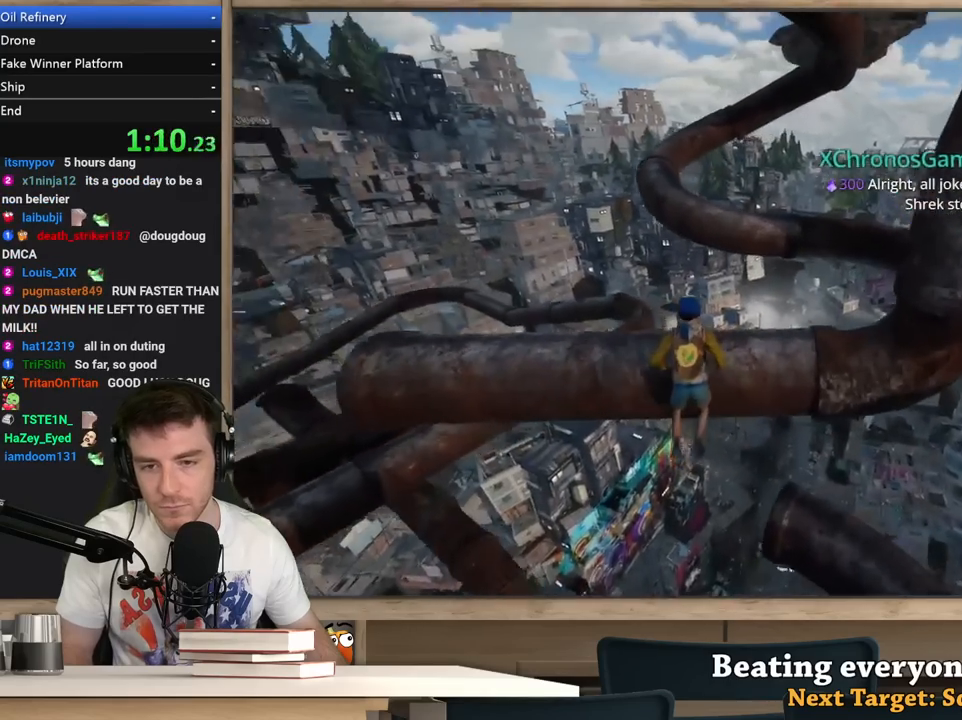
{"keys": ["shift", "w"], "mouse": [], "events": [[67, "shift", "down"], [117, "w", "up"], [400, "w", "down"]]}
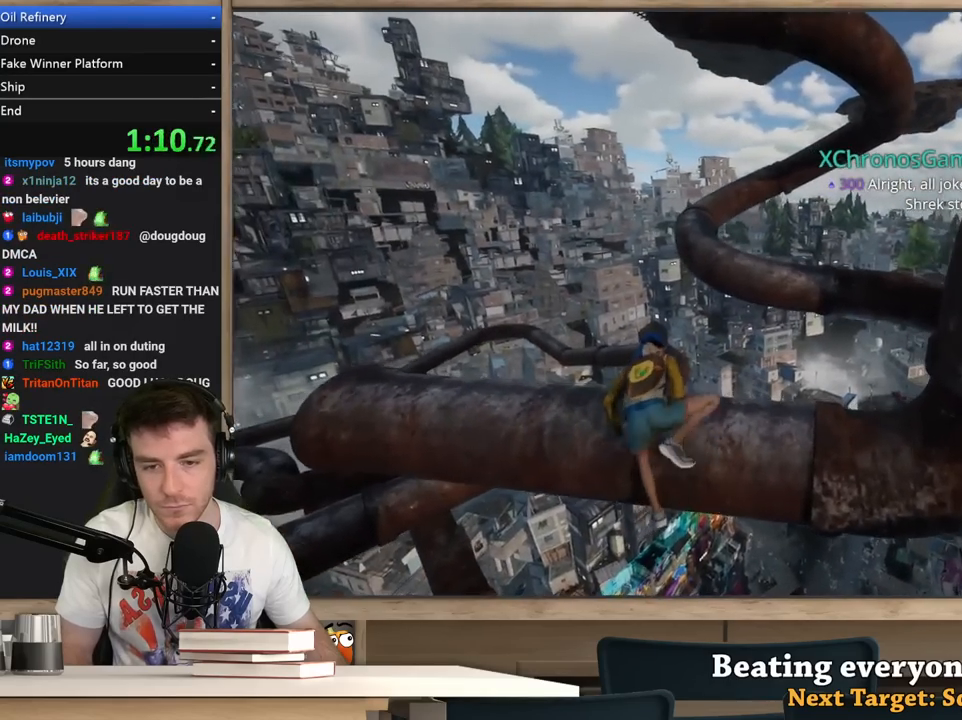
{"keys": ["shift"], "mouse": [], "events": [[33, "w", "up"]]}
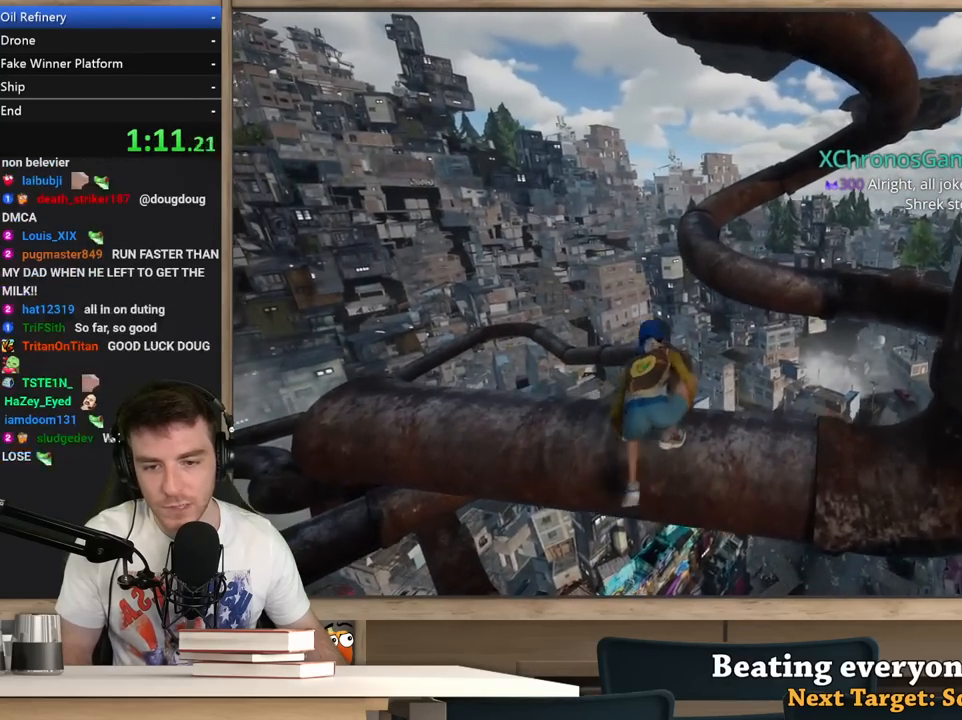
{"keys": ["shift", "space", "w"], "mouse": [], "events": [[283, "w", "down"], [433, "space", "down"]]}
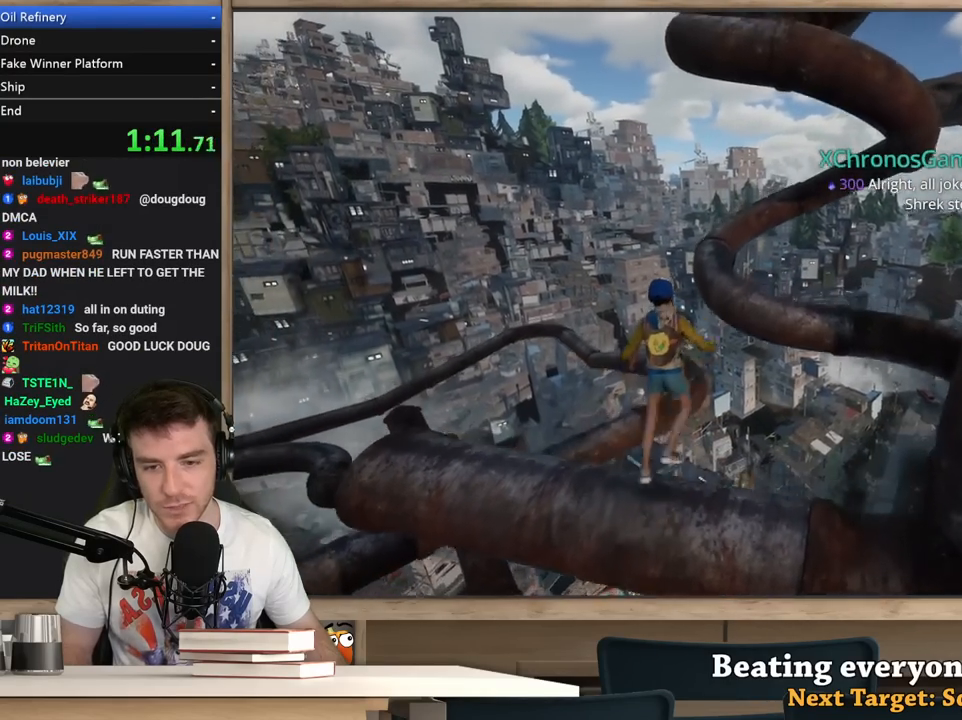
{"keys": ["shift", "w"], "mouse": [], "events": [[117, "space", "up"], [167, "a", "down"], [350, "a", "up"]]}
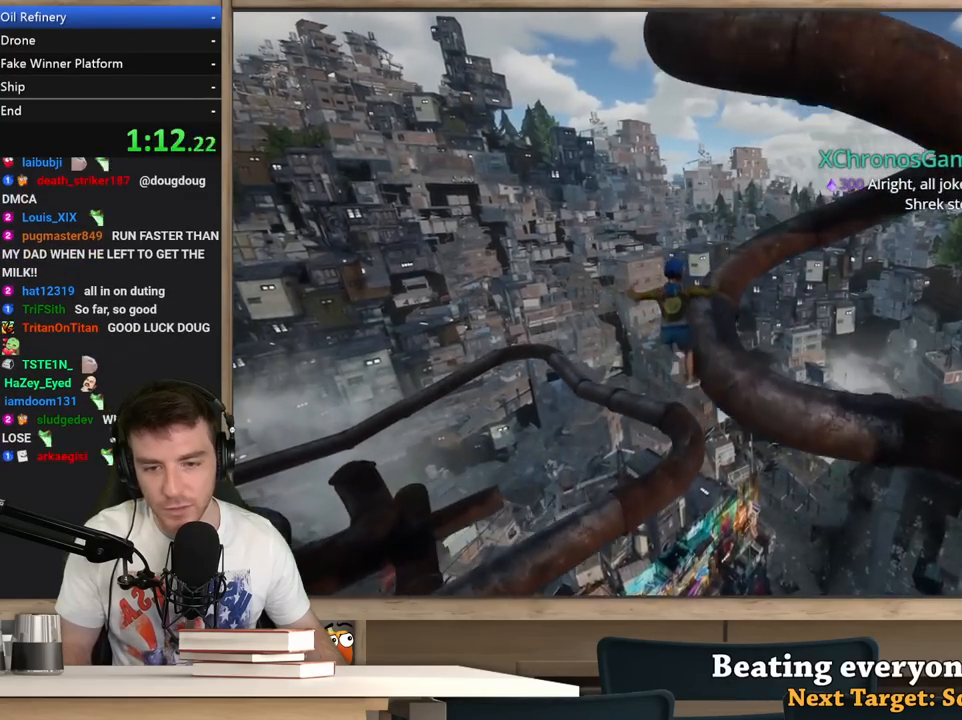
{"keys": ["d", "shift", "w"], "mouse": [], "events": [[133, "d", "down"]]}
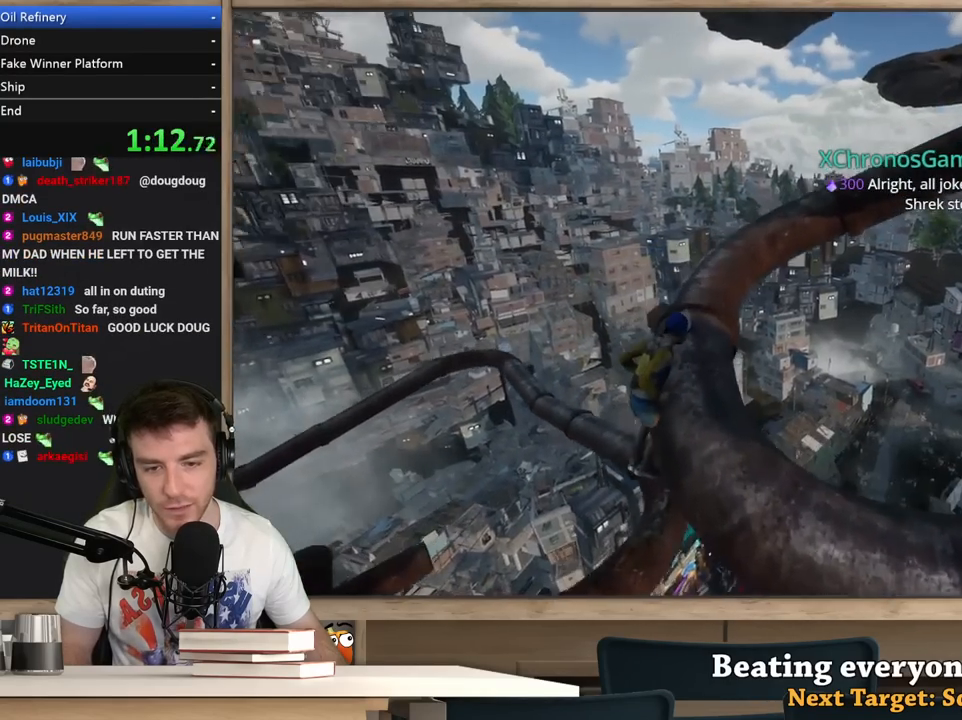
{"keys": ["w"], "mouse": [], "events": [[100, "d", "up"], [100, "shift", "up"], [100, "w", "up"], [483, "w", "down"]]}
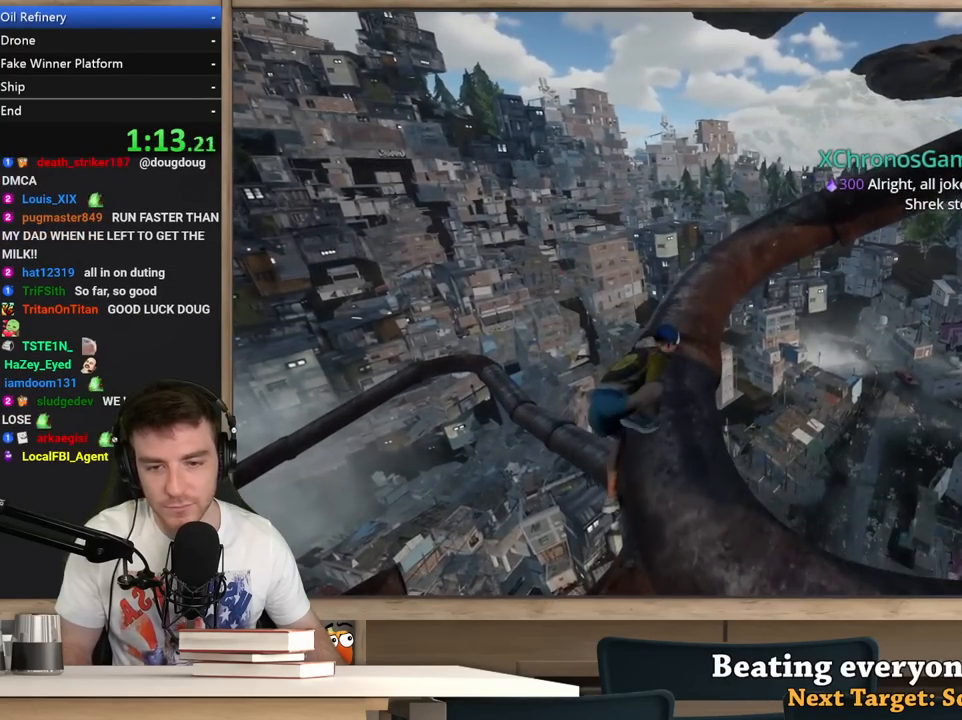
{"keys": ["w"], "mouse": [], "events": []}
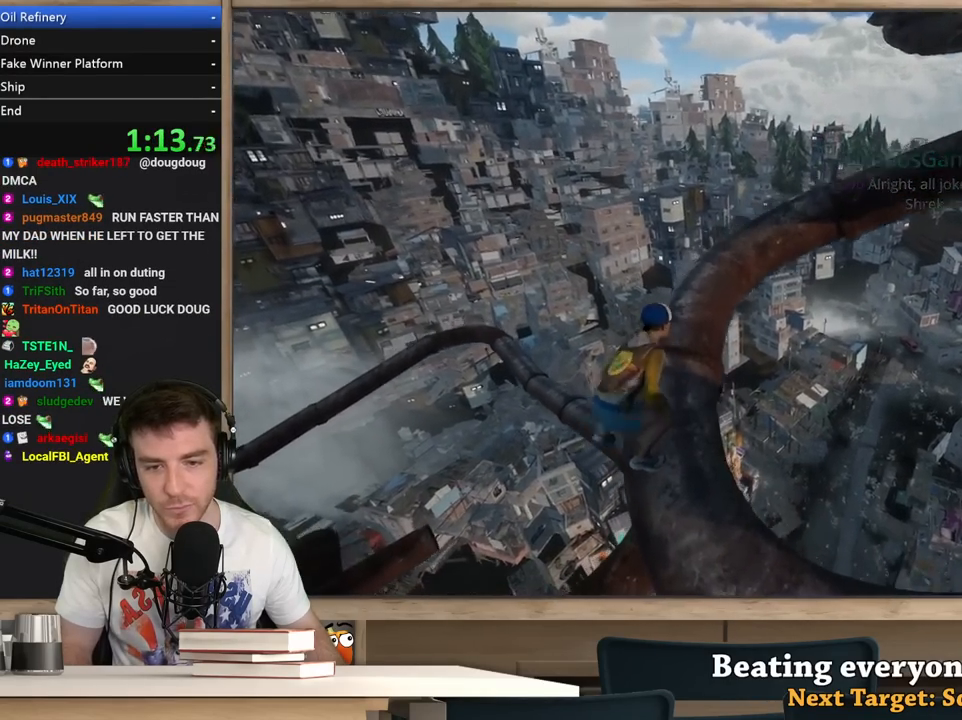
{"keys": ["w"], "mouse": [], "events": []}
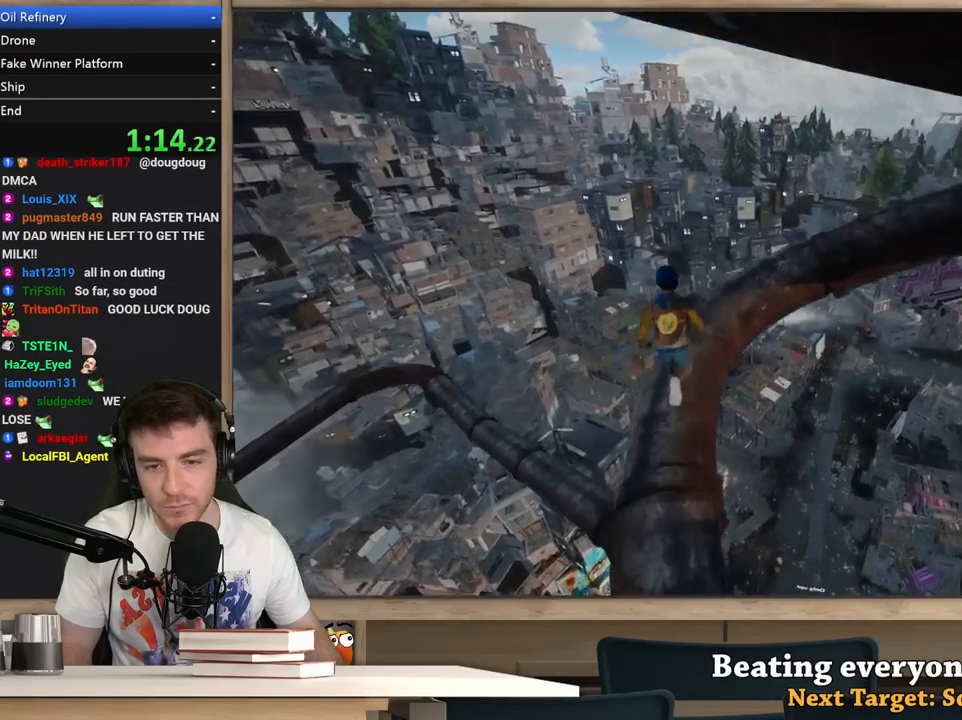
{"keys": ["w"], "mouse": [], "events": []}
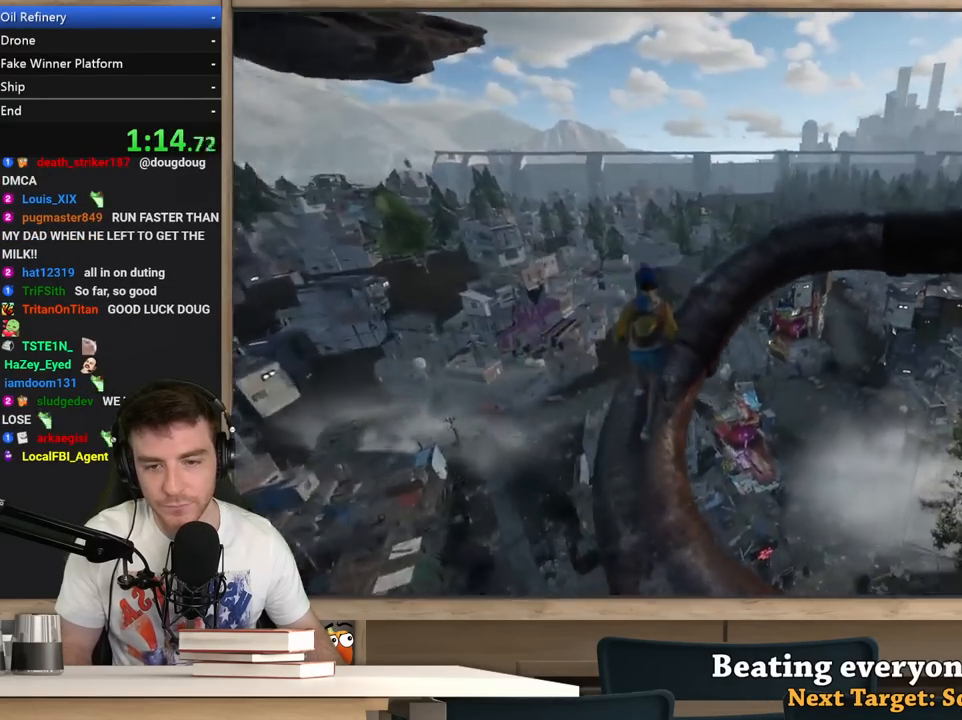
{"keys": ["w"], "mouse": [], "events": []}
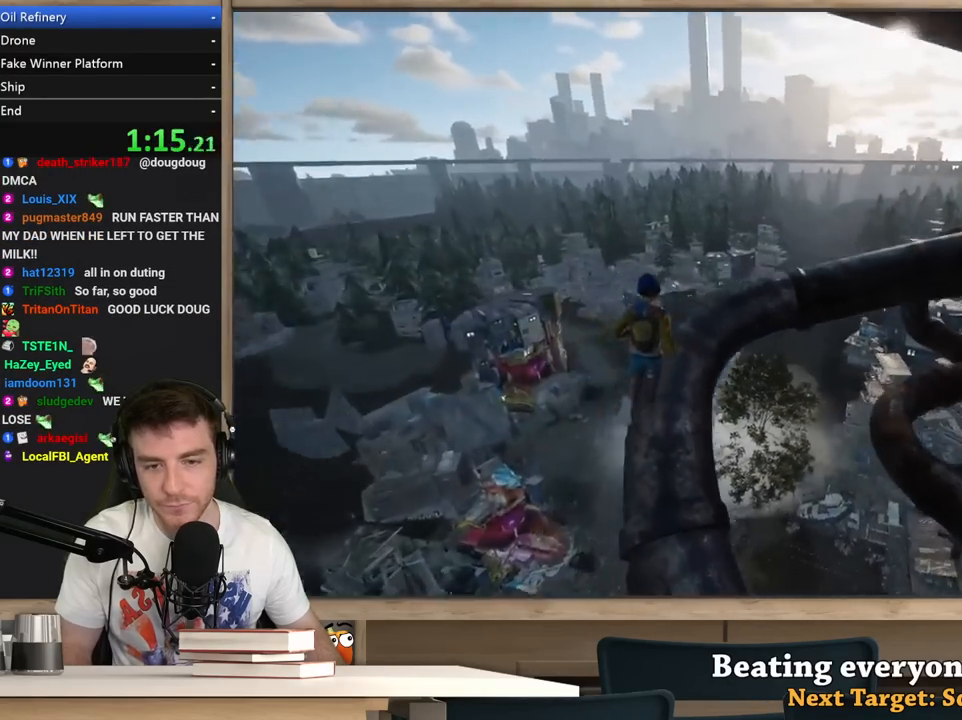
{"keys": ["w"], "mouse": [], "events": []}
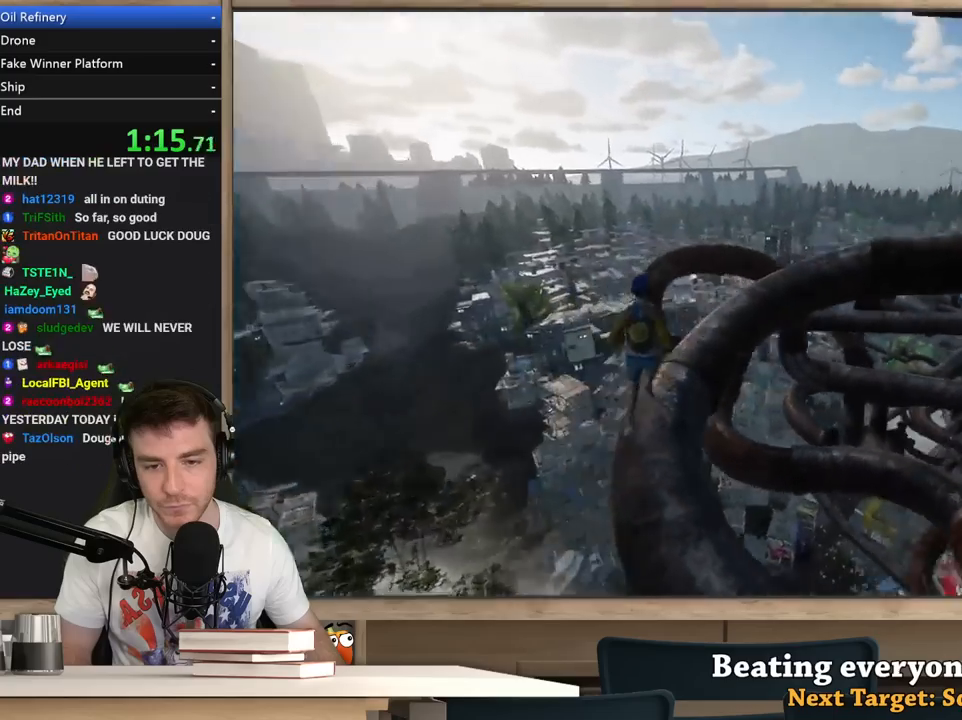
{"keys": ["w"], "mouse": [], "events": []}
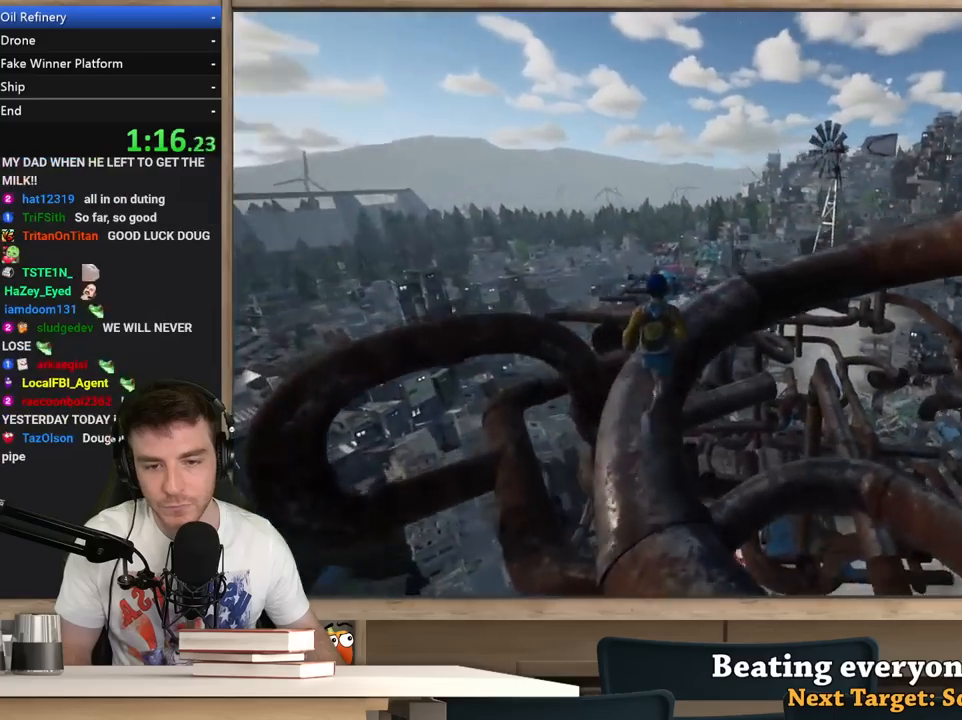
{"keys": ["w"], "mouse": [], "events": []}
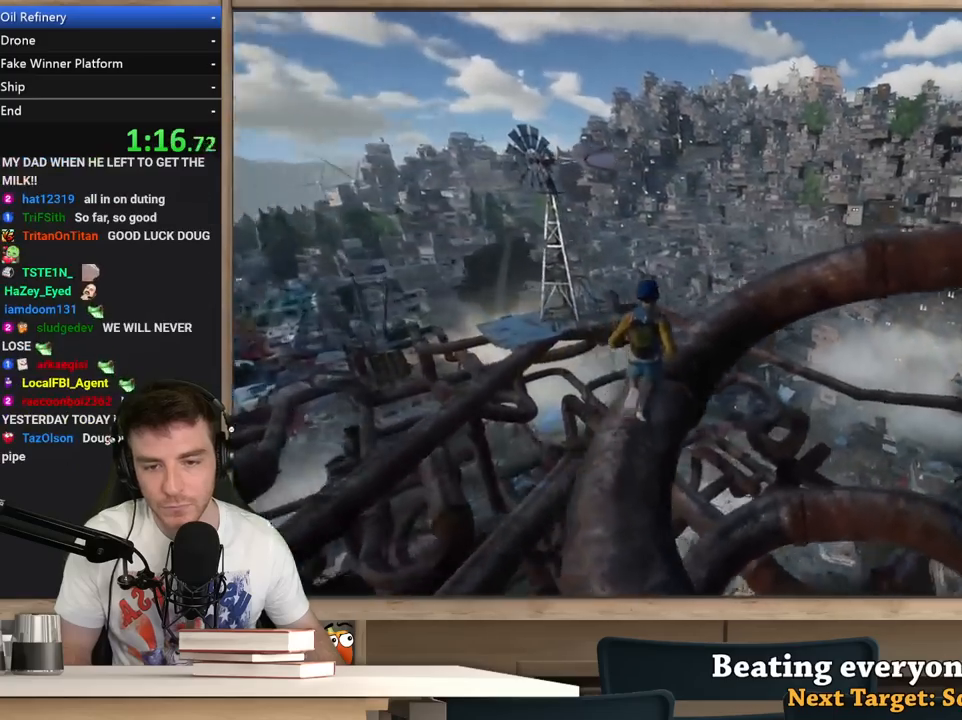
{"keys": ["w"], "mouse": [], "events": []}
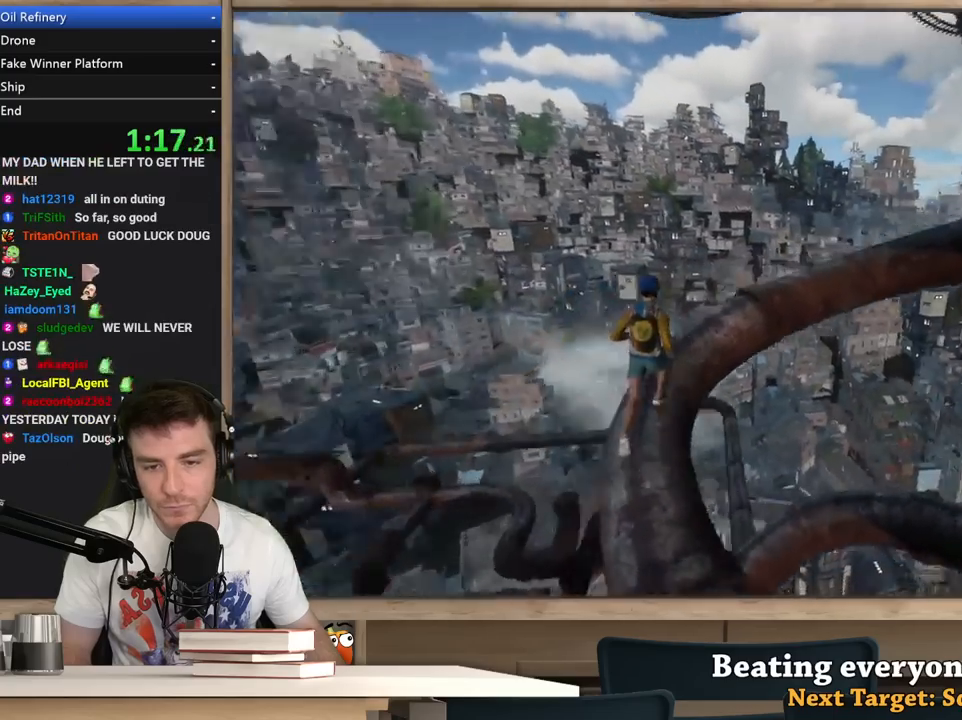
{"keys": ["w"], "mouse": [], "events": []}
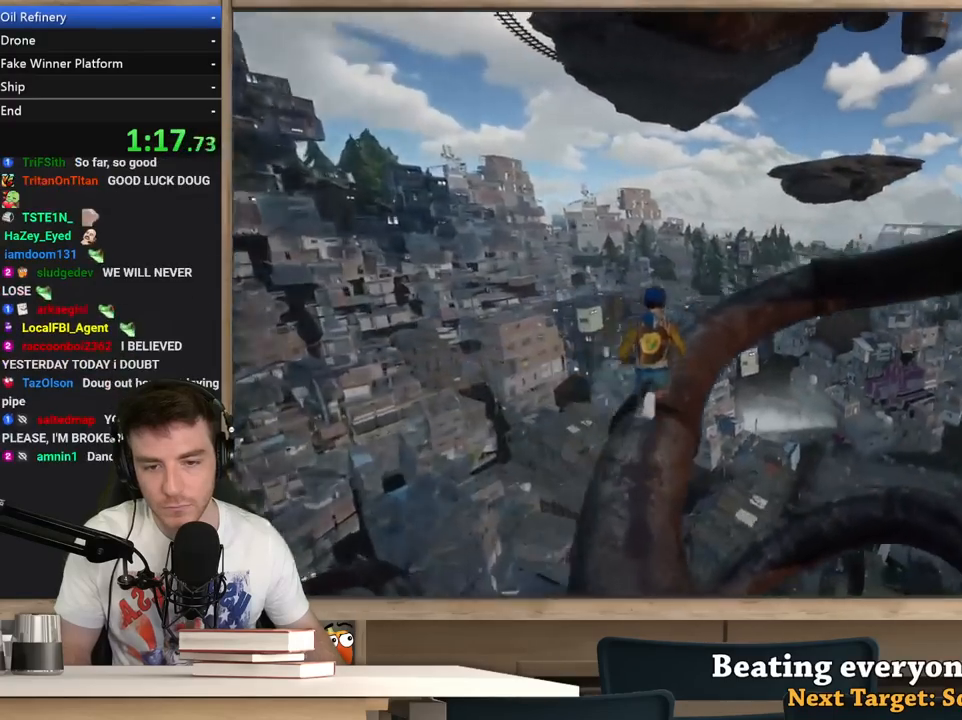
{"keys": ["w"], "mouse": [], "events": []}
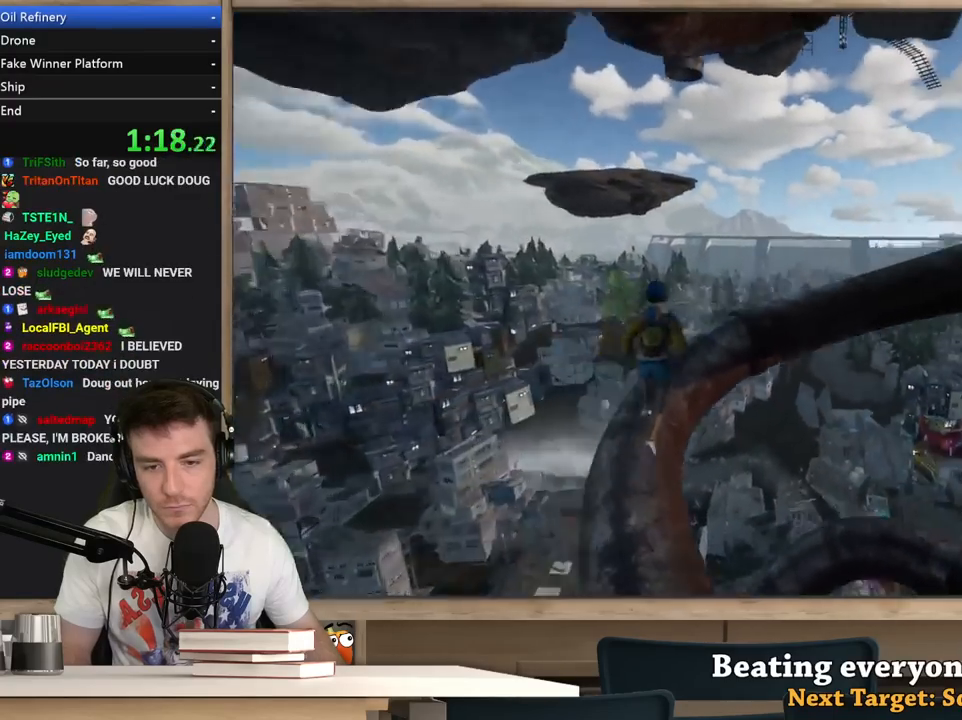
{"keys": ["w"], "mouse": [], "events": []}